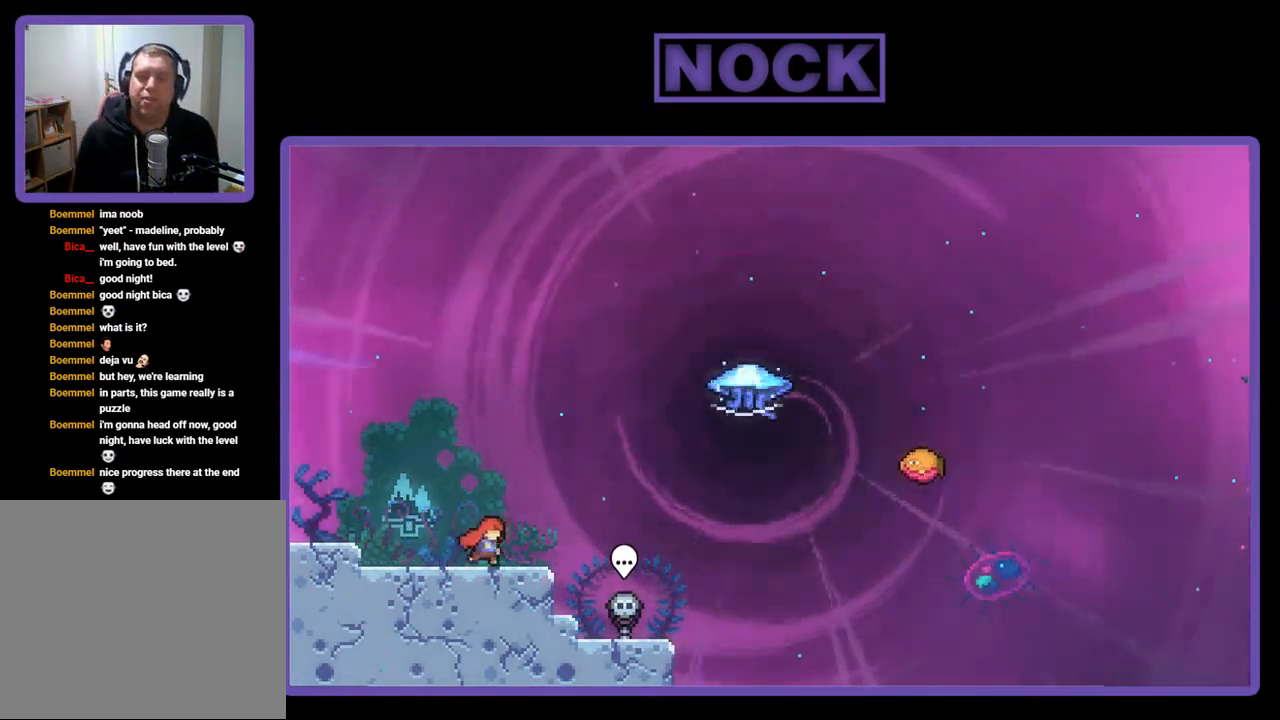
Gameplay with a controller (PlayStation layout); each line is a JSON object with the inputs held at the frame after it. "events" lists button and stick changes between this image and that frame as [ms after this image, input, new state], when the widget could be followed in between. Not read: left_stick.
{"buttons": ["R2", "DPAD_UP", "DPAD_RIGHT"], "right_stick": "center", "events": [[150, "DPAD_UP", "down"], [183, "CROSS", "down"], [383, "CROSS", "up"]]}
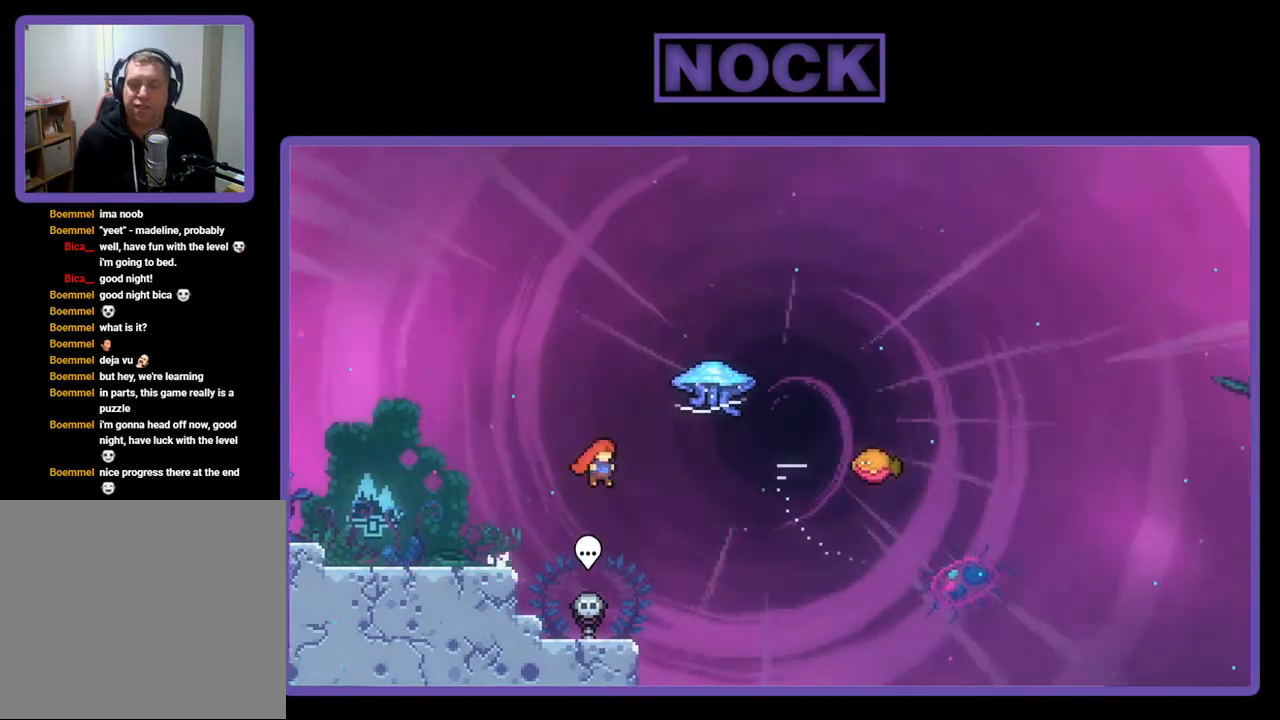
{"buttons": ["R2", "DPAD_RIGHT"], "right_stick": "center", "events": [[17, "CIRCLE", "down"], [317, "CIRCLE", "up"], [450, "DPAD_UP", "up"]]}
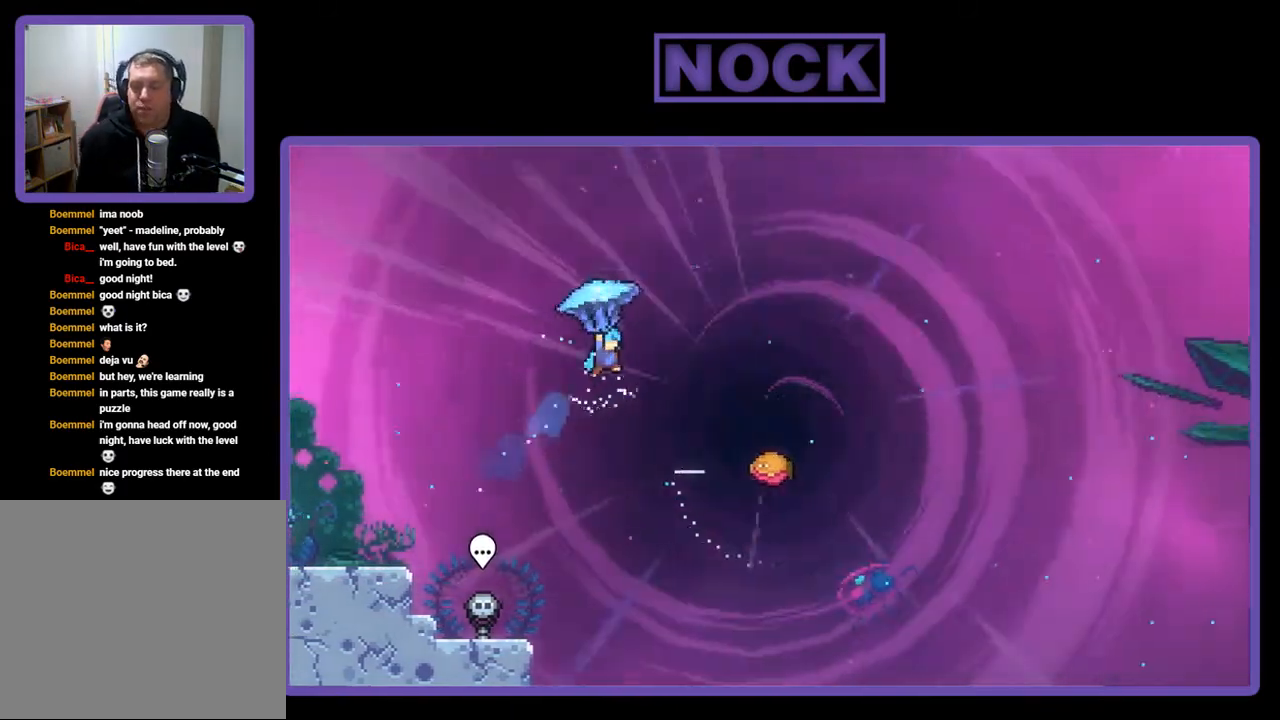
{"buttons": ["R2", "DPAD_RIGHT"], "right_stick": "center", "events": []}
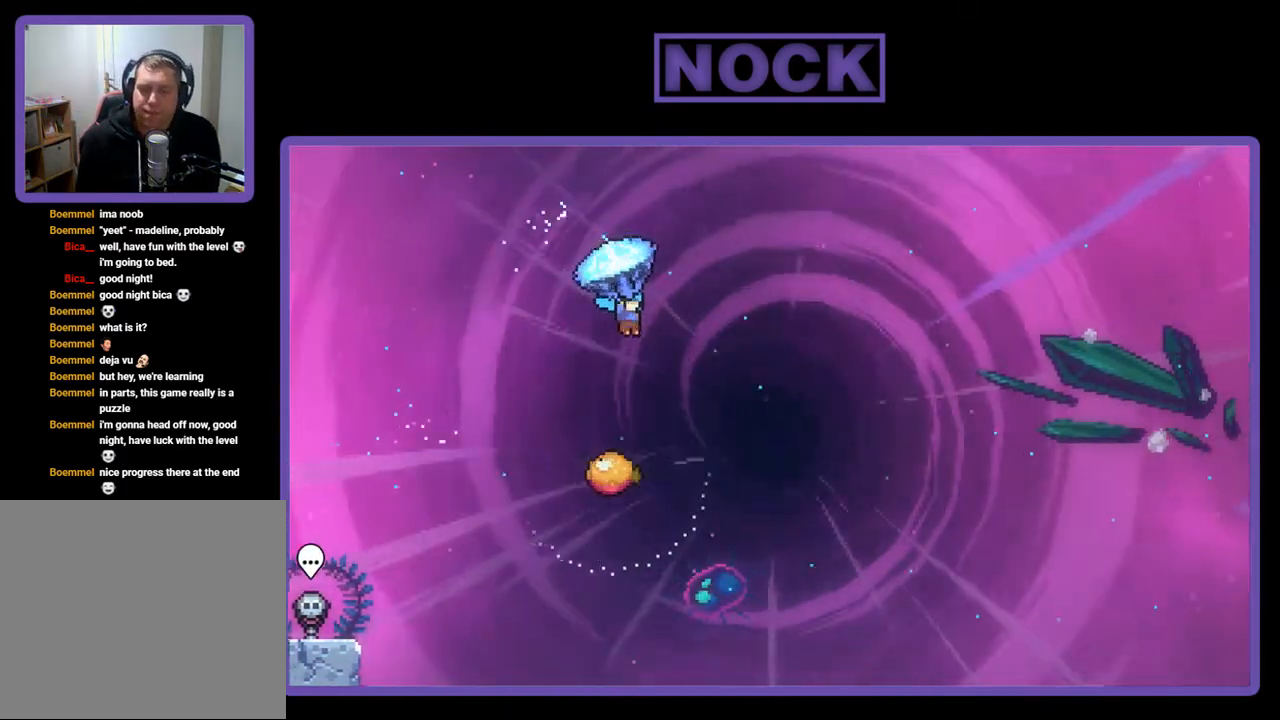
{"buttons": ["R2"], "right_stick": "center", "events": [[17, "DPAD_RIGHT", "up"]]}
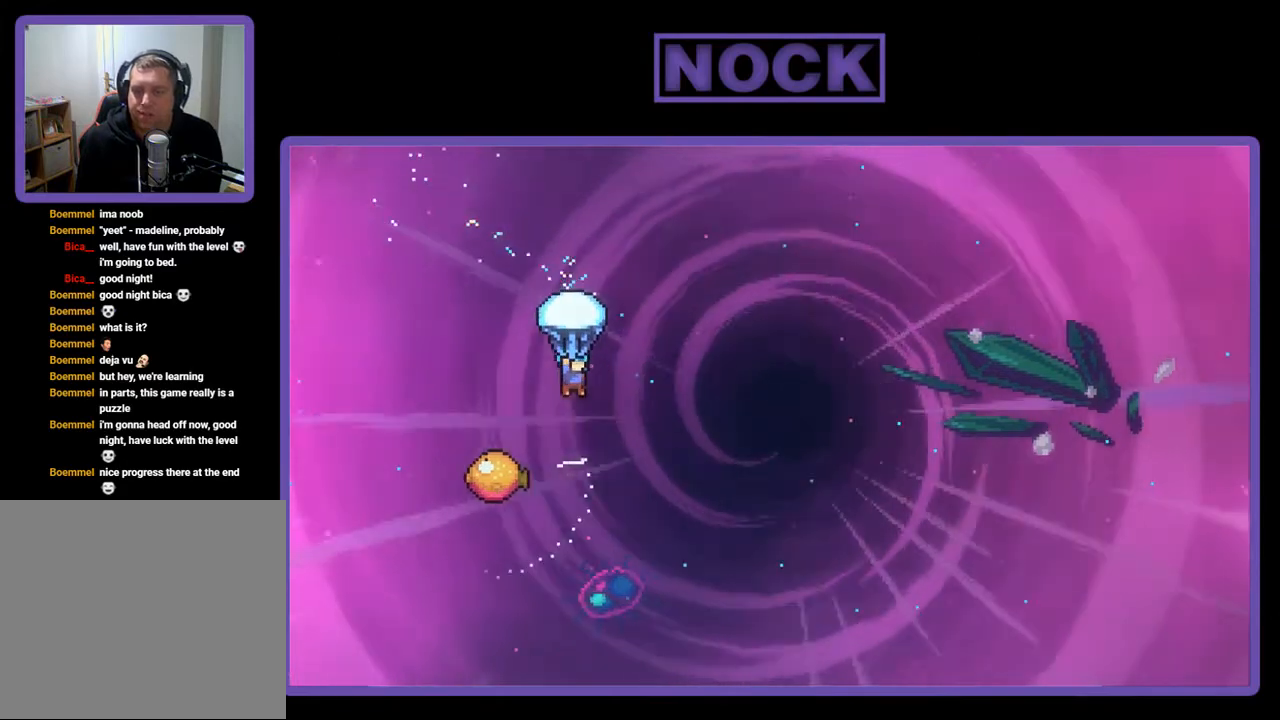
{"buttons": ["R2"], "right_stick": "center", "events": []}
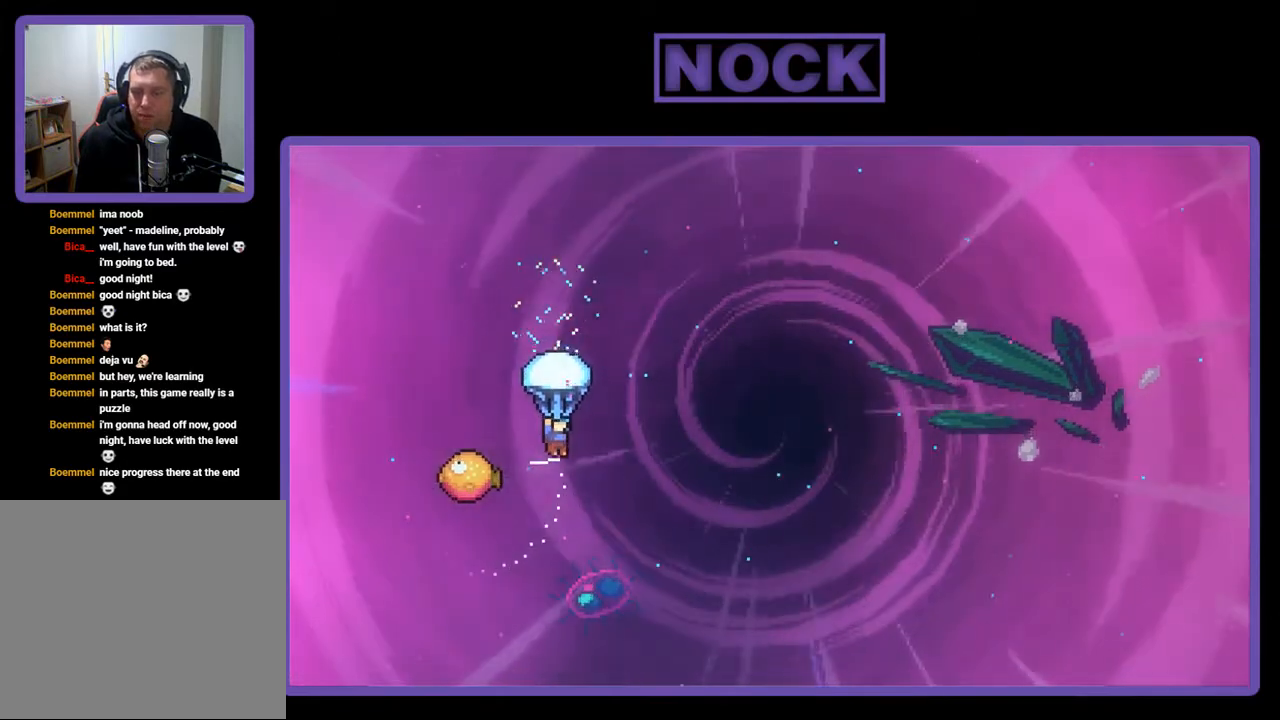
{"buttons": ["R2", "DPAD_RIGHT"], "right_stick": "center", "events": [[117, "DPAD_LEFT", "down"], [283, "DPAD_LEFT", "up"], [383, "DPAD_RIGHT", "down"]]}
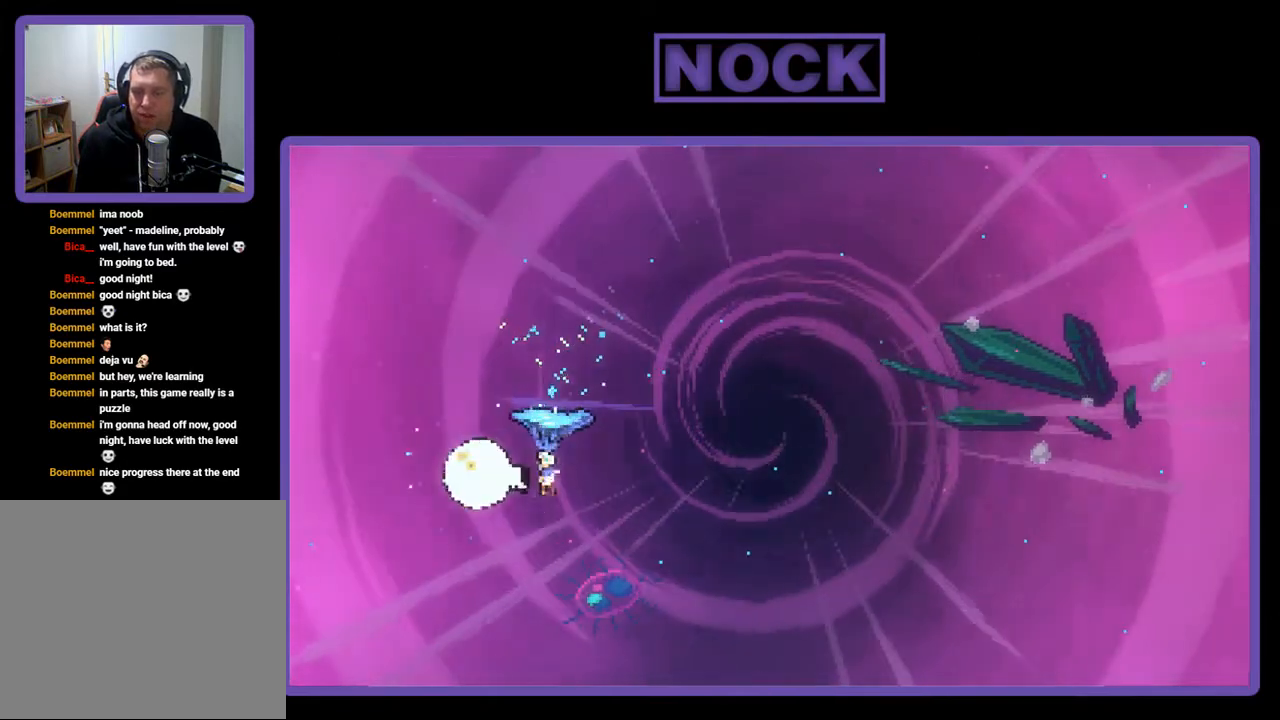
{"buttons": ["R2", "DPAD_RIGHT"], "right_stick": "center", "events": []}
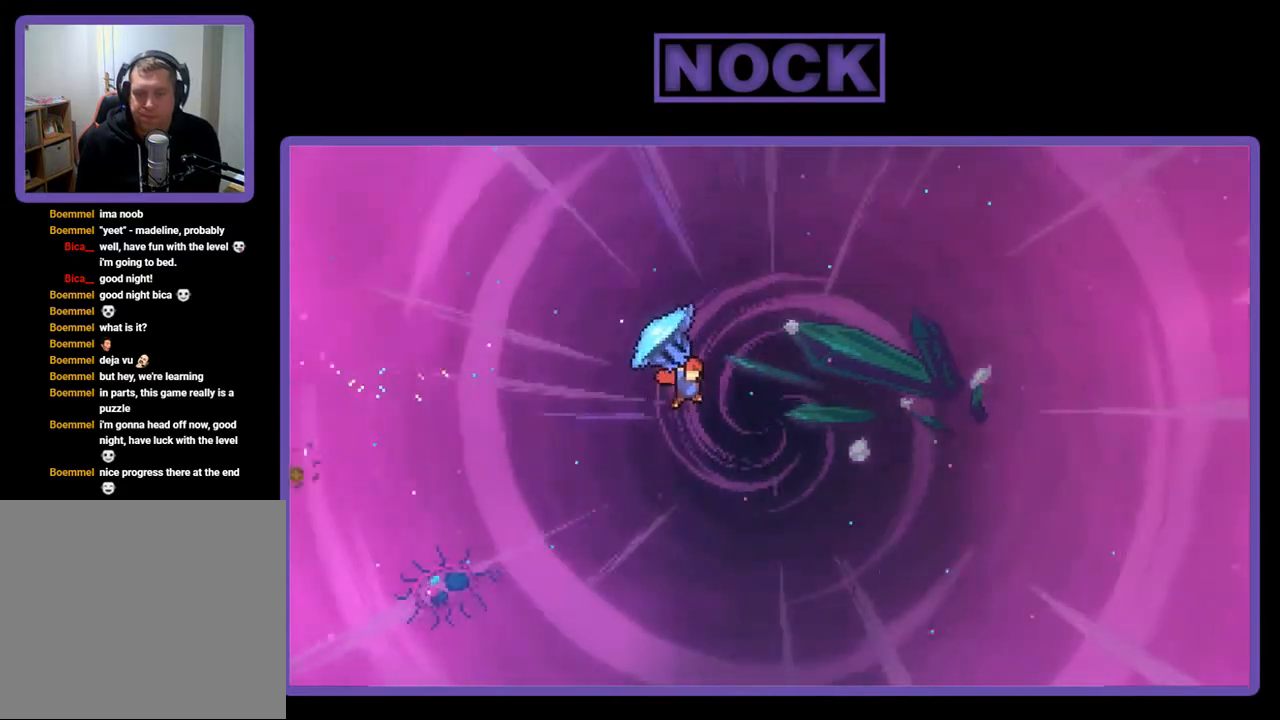
{"buttons": ["DPAD_UP", "DPAD_RIGHT"], "right_stick": "center", "events": [[417, "DPAD_UP", "down"], [483, "R2", "up"]]}
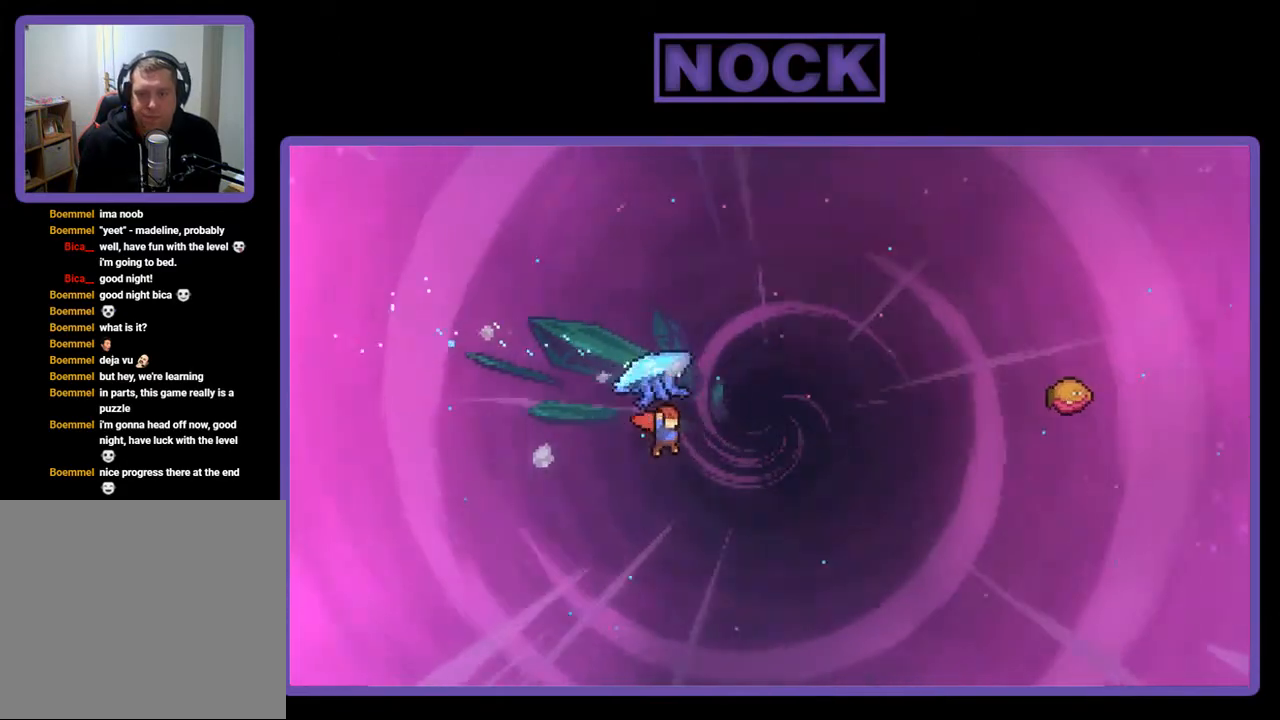
{"buttons": ["CIRCLE", "R2", "DPAD_UP", "DPAD_RIGHT"], "right_stick": "center", "events": [[83, "R2", "down"], [117, "CIRCLE", "down"]]}
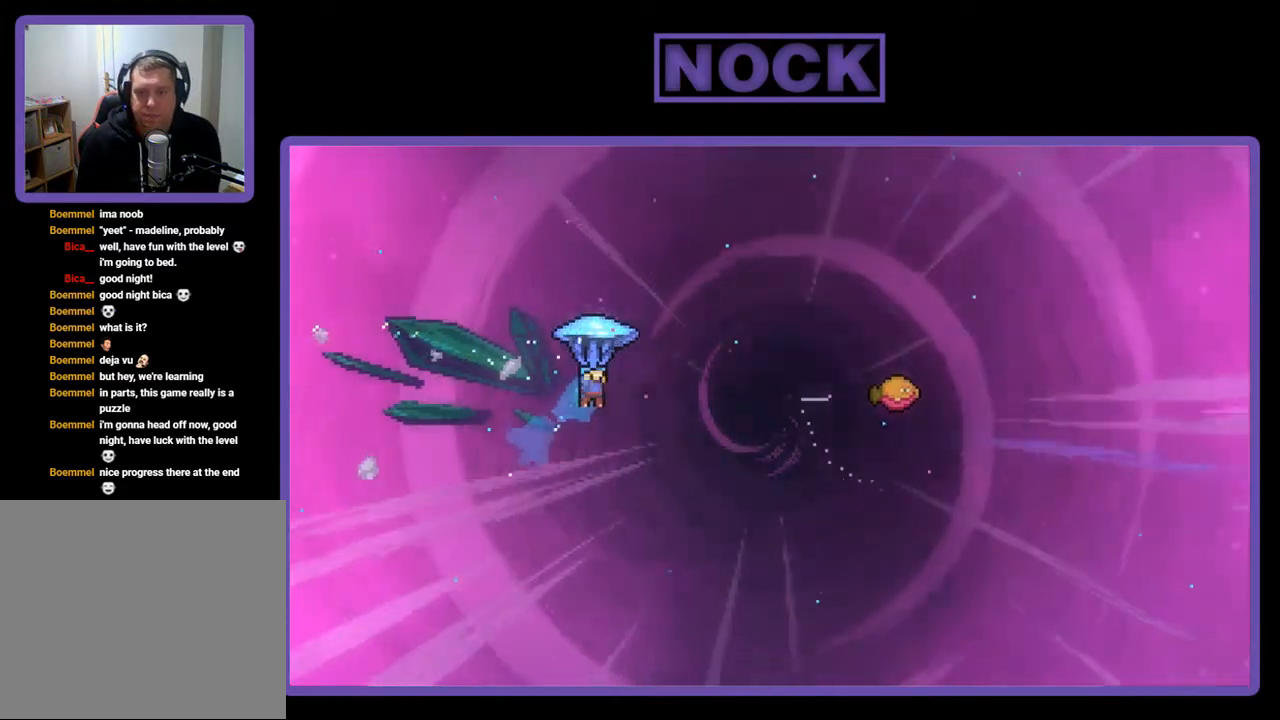
{"buttons": ["R2", "DPAD_RIGHT"], "right_stick": "center", "events": [[83, "CIRCLE", "up"], [150, "DPAD_UP", "up"]]}
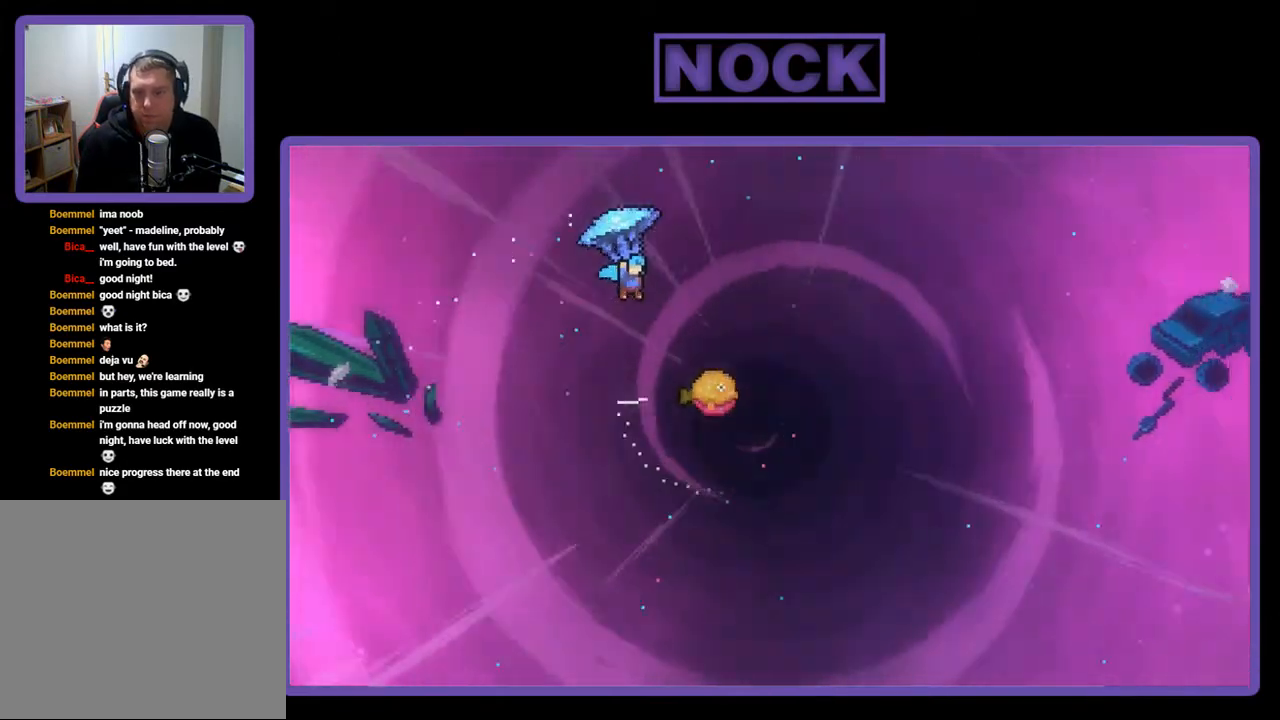
{"buttons": ["R2"], "right_stick": "center", "events": [[350, "DPAD_RIGHT", "up"]]}
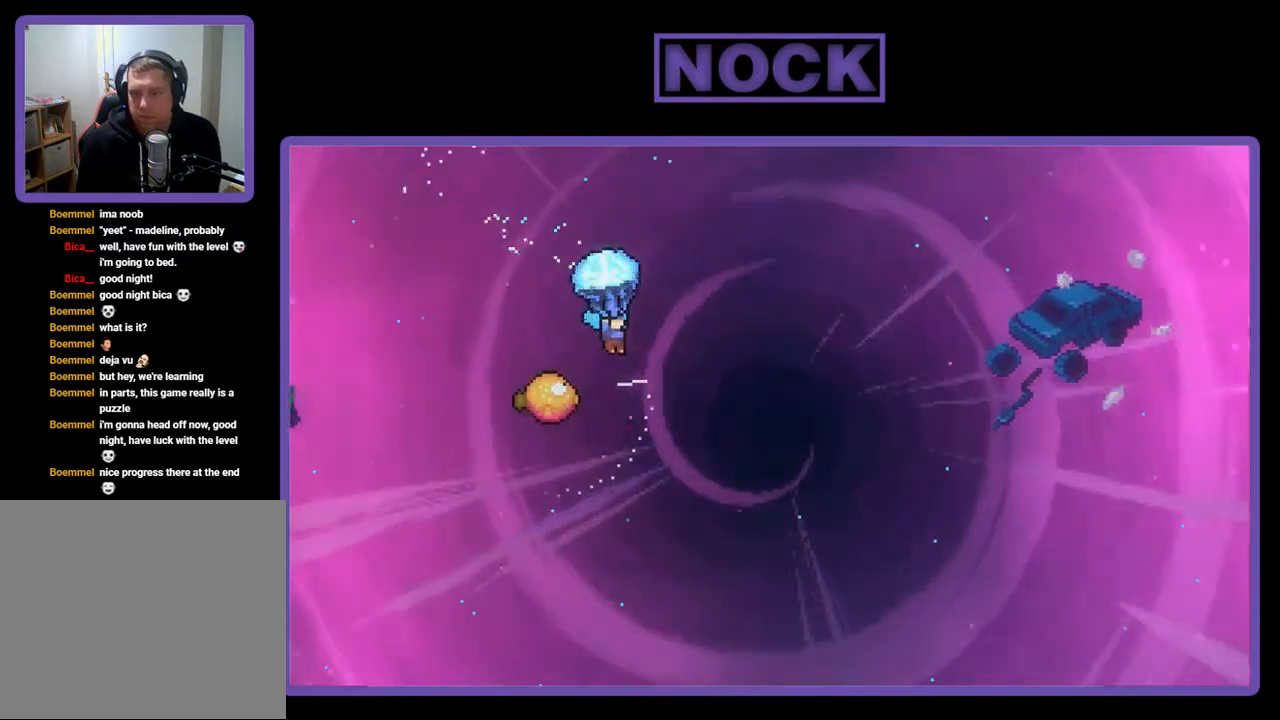
{"buttons": ["R2"], "right_stick": "center", "events": []}
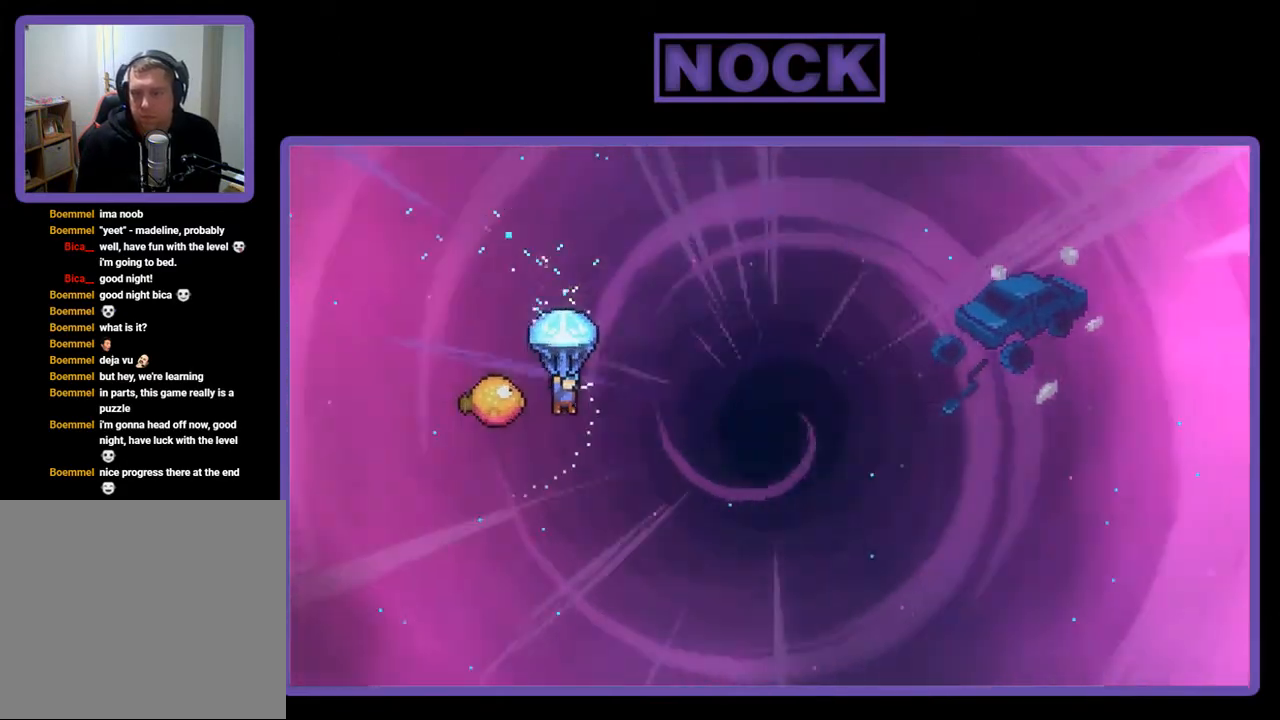
{"buttons": ["R2", "DPAD_RIGHT"], "right_stick": "center", "events": [[83, "DPAD_LEFT", "down"], [183, "DPAD_LEFT", "up"], [250, "DPAD_RIGHT", "down"]]}
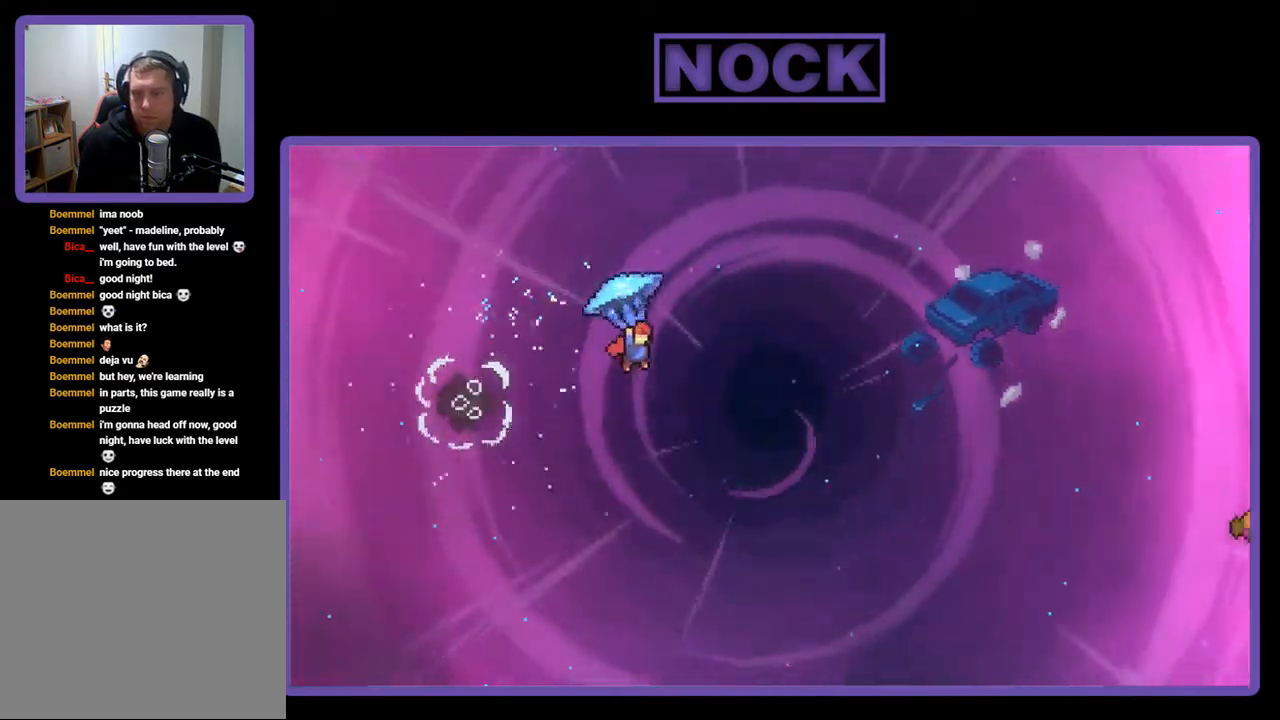
{"buttons": ["R2", "DPAD_UP", "DPAD_RIGHT"], "right_stick": "center", "events": [[350, "DPAD_UP", "down"]]}
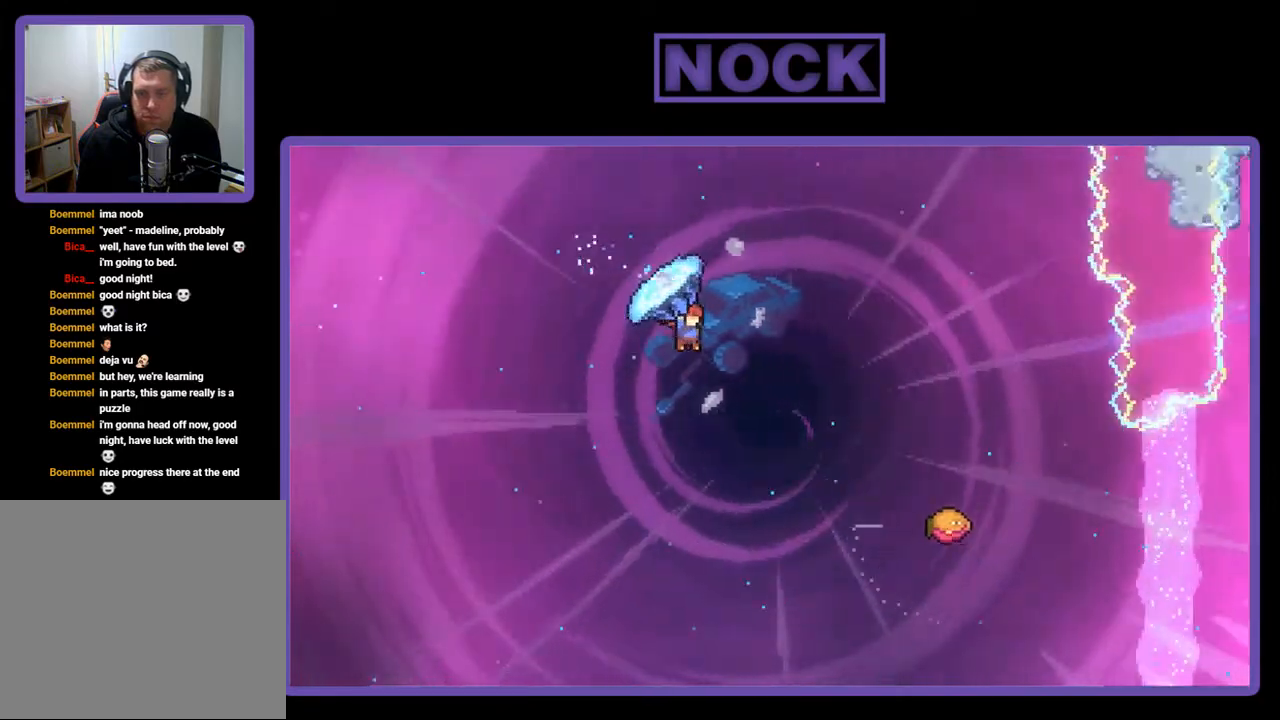
{"buttons": ["CIRCLE", "R2", "DPAD_RIGHT"], "right_stick": "center", "events": [[50, "R2", "up"], [150, "CIRCLE", "down"], [150, "R2", "down"], [483, "DPAD_UP", "up"]]}
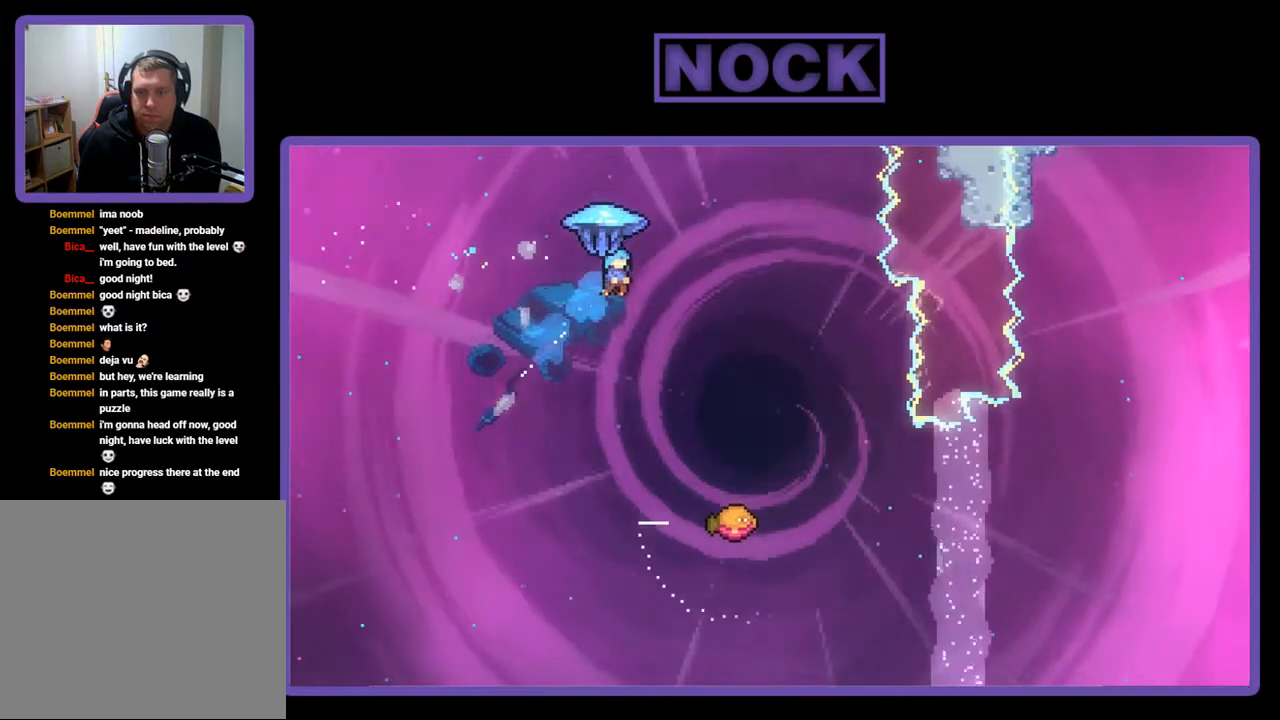
{"buttons": ["R2", "DPAD_RIGHT"], "right_stick": "center", "events": [[117, "CIRCLE", "up"]]}
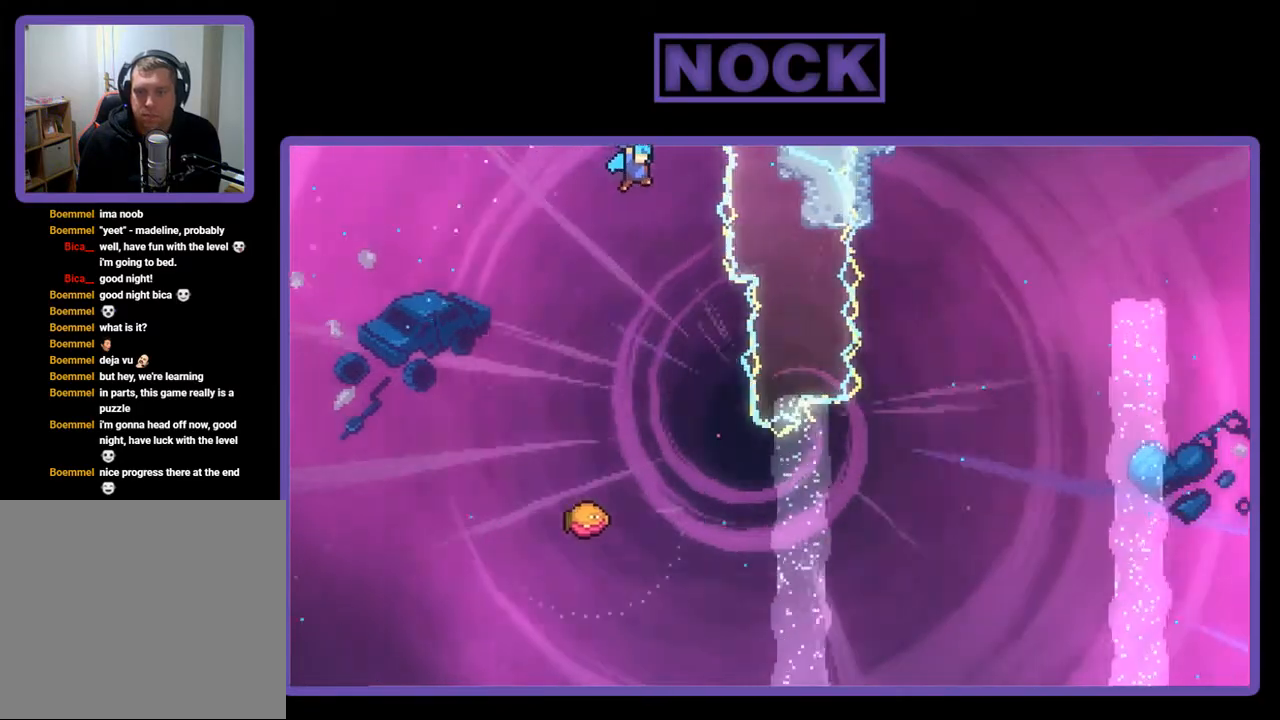
{"buttons": ["R2"], "right_stick": "center", "events": [[17, "DPAD_RIGHT", "up"]]}
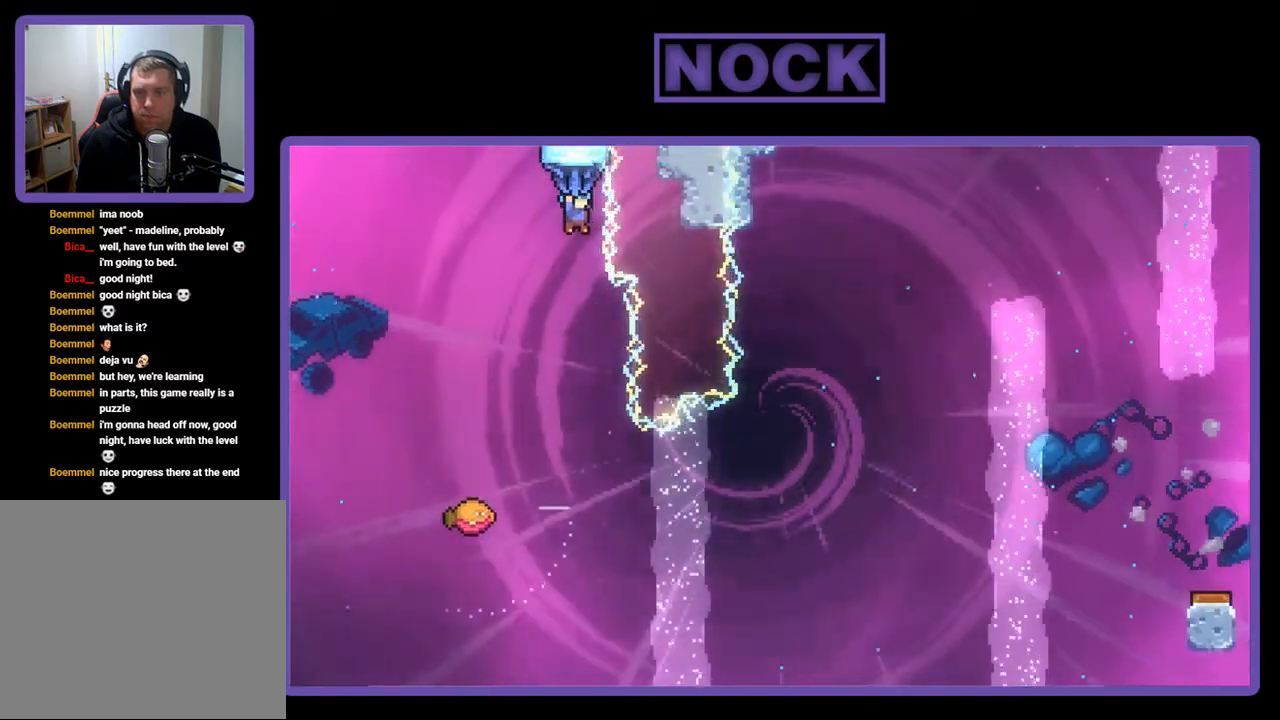
{"buttons": ["R2"], "right_stick": "center", "events": []}
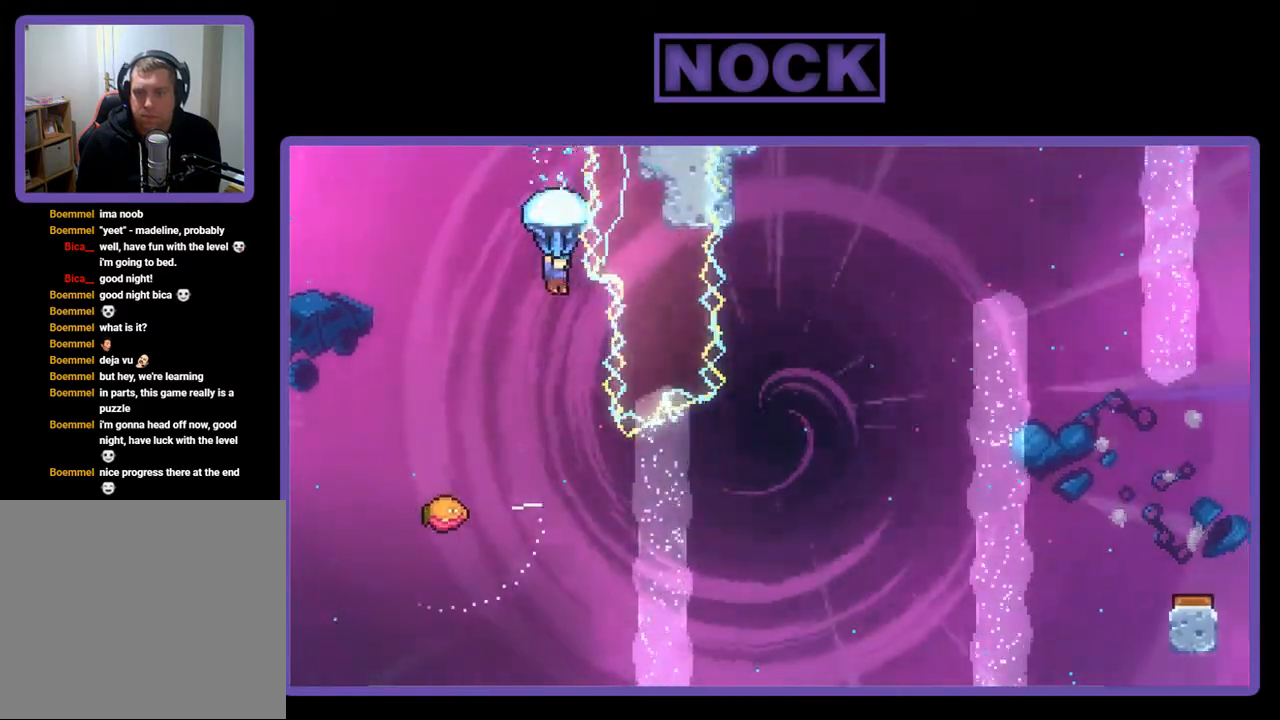
{"buttons": ["R2"], "right_stick": "center", "events": [[250, "DPAD_RIGHT", "down"], [383, "DPAD_RIGHT", "up"]]}
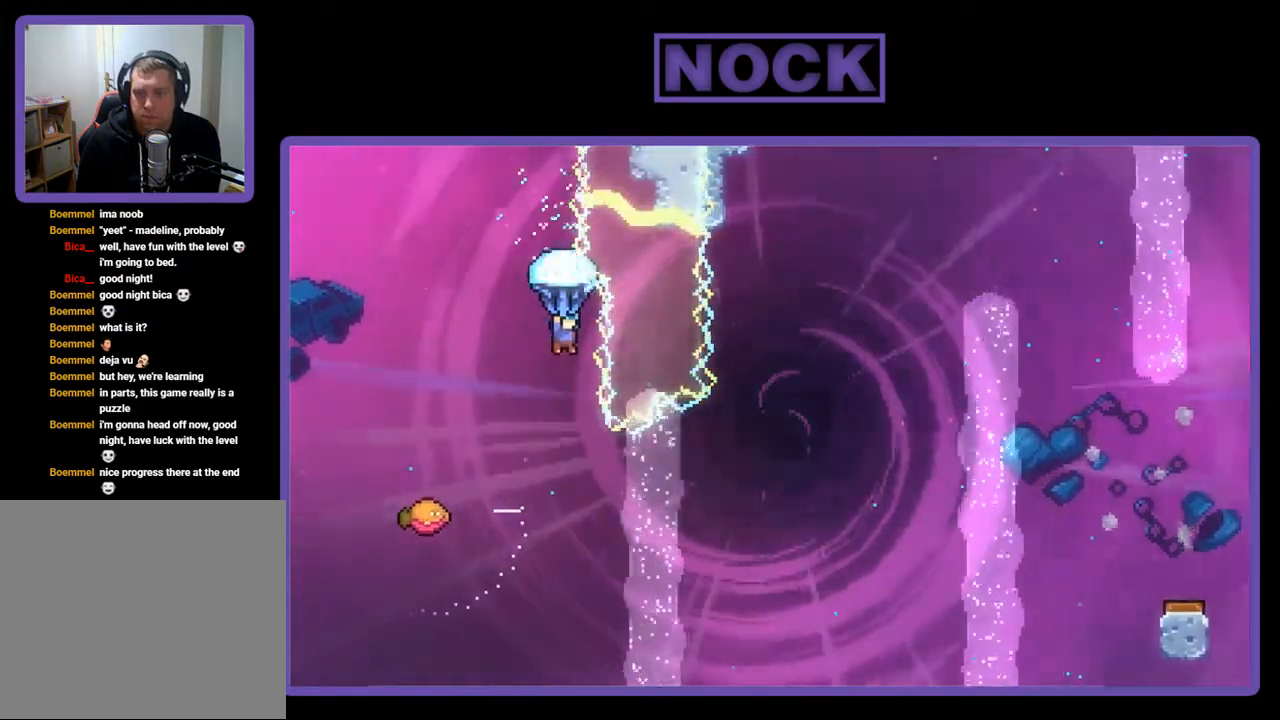
{"buttons": ["R2"], "right_stick": "center", "events": []}
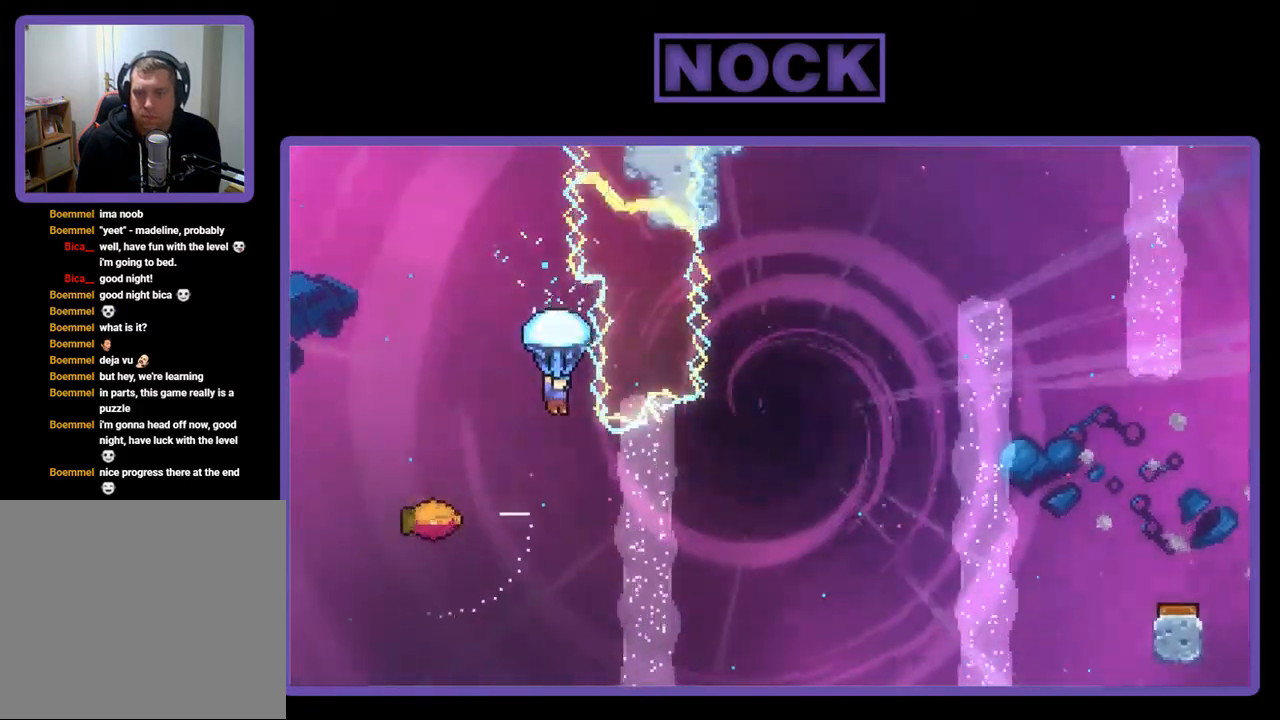
{"buttons": ["DPAD_LEFT"], "right_stick": "center", "events": [[50, "R2", "up"], [250, "DPAD_LEFT", "down"]]}
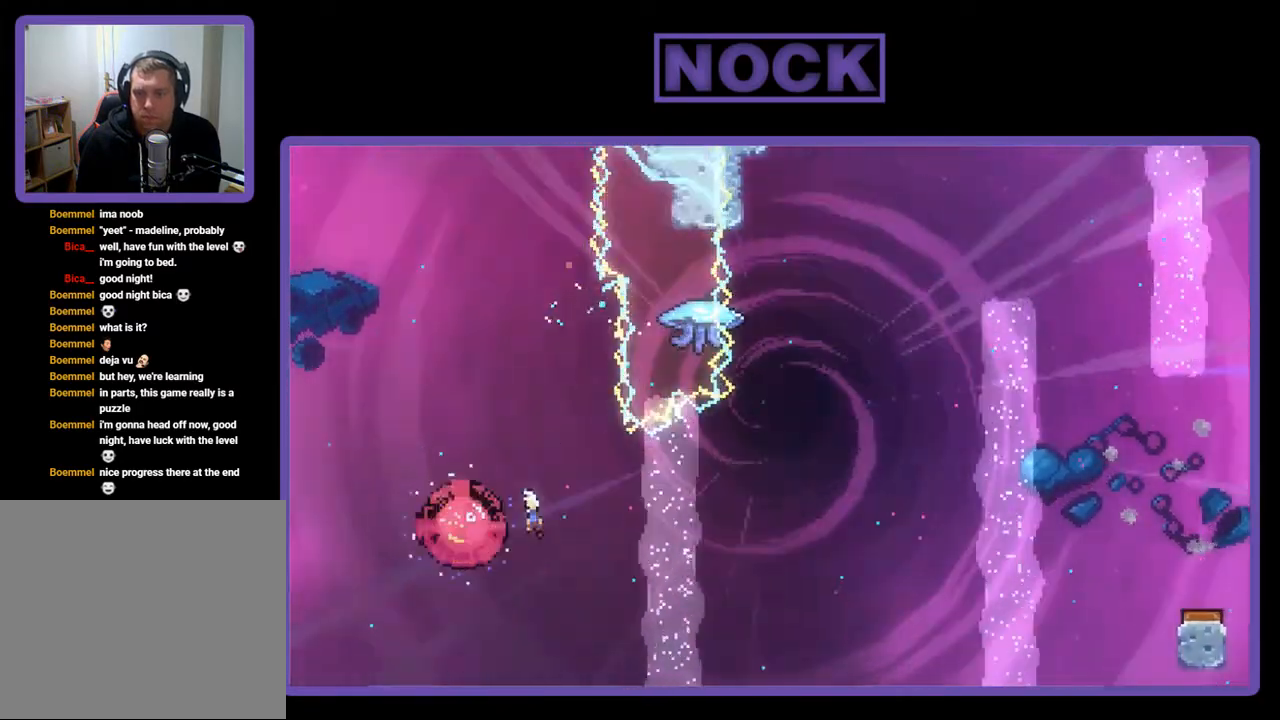
{"buttons": ["CIRCLE", "R2", "DPAD_UP"], "right_stick": "center", "events": [[17, "DPAD_LEFT", "up"], [83, "DPAD_RIGHT", "down"], [450, "DPAD_RIGHT", "up"], [450, "DPAD_UP", "down"], [450, "R2", "down"], [483, "CIRCLE", "down"]]}
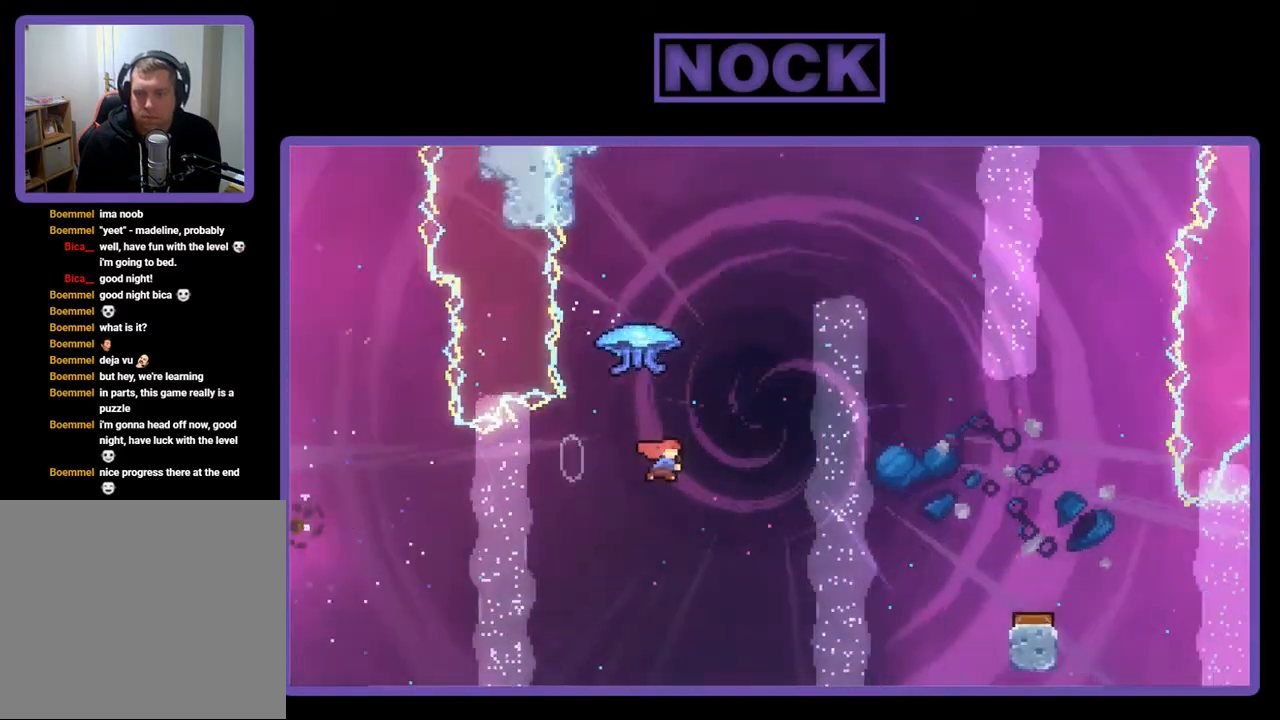
{"buttons": ["R2", "DPAD_RIGHT"], "right_stick": "center", "events": [[183, "CIRCLE", "up"], [217, "DPAD_RIGHT", "down"], [283, "DPAD_UP", "up"]]}
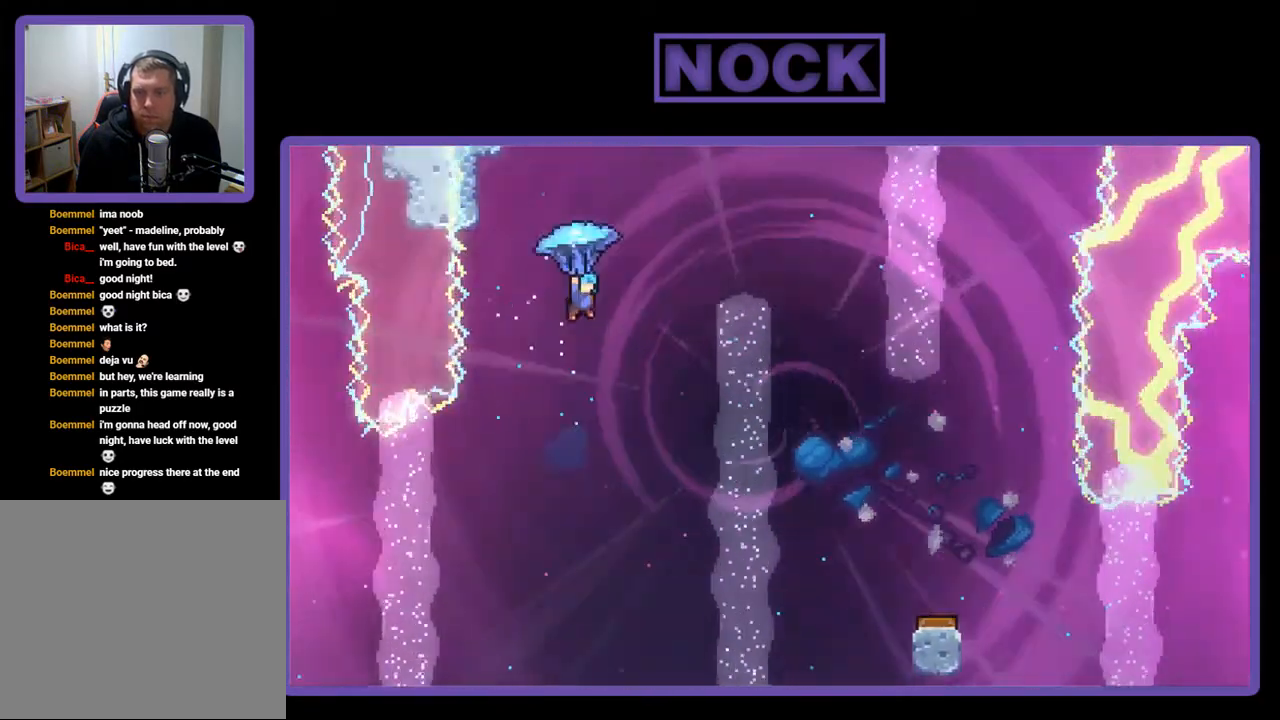
{"buttons": ["R2", "DPAD_RIGHT"], "right_stick": "center", "events": []}
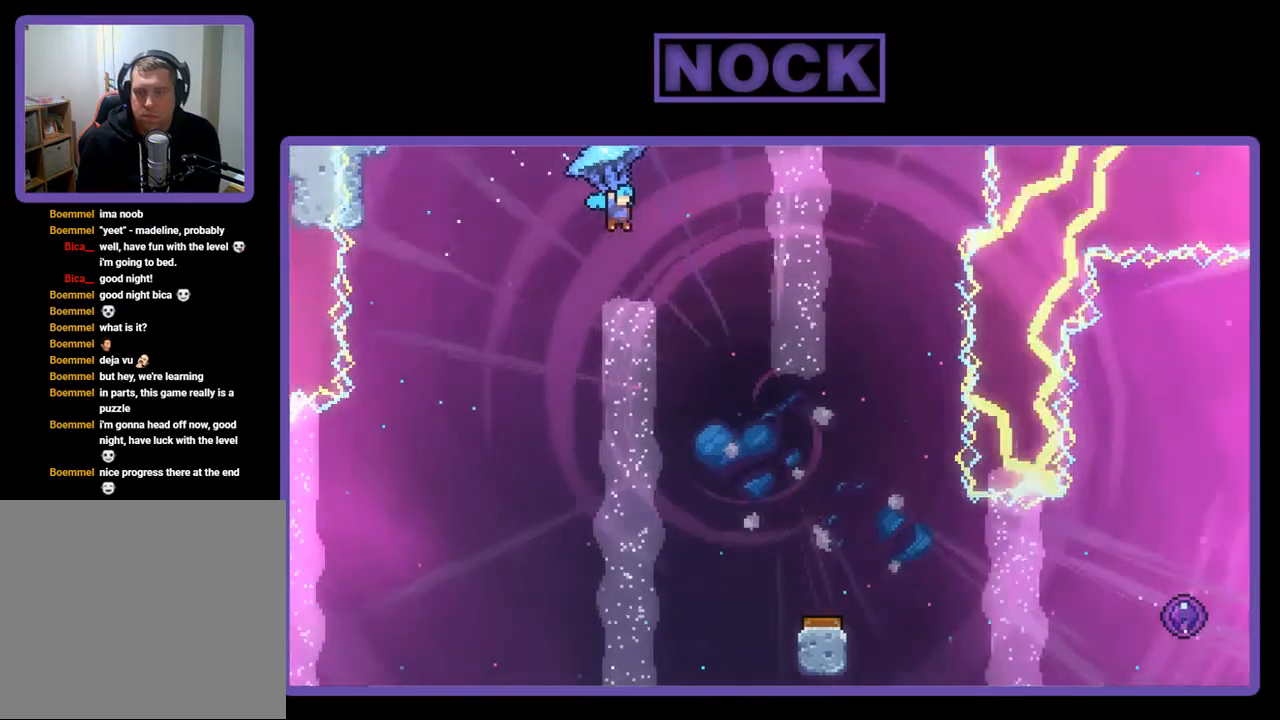
{"buttons": ["R2", "DPAD_DOWN", "DPAD_RIGHT"], "right_stick": "center", "events": [[50, "DPAD_RIGHT", "up"], [217, "DPAD_DOWN", "down"], [483, "DPAD_RIGHT", "down"]]}
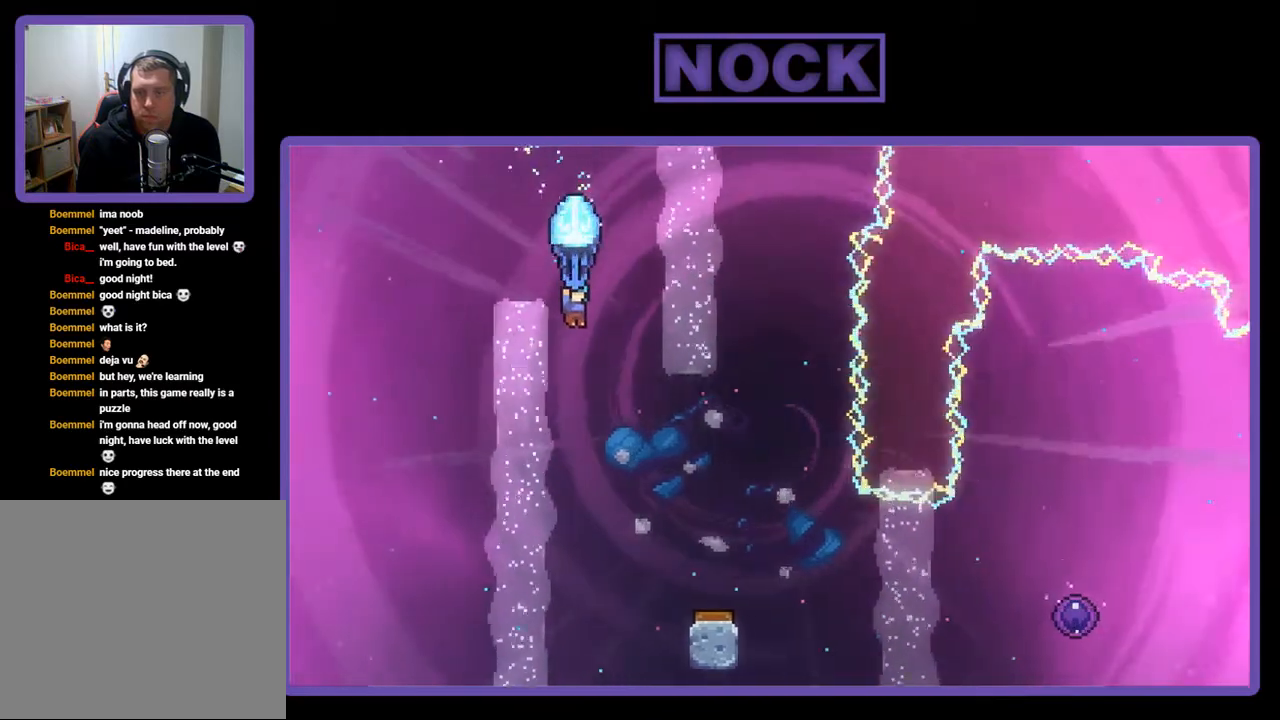
{"buttons": ["R2", "DPAD_RIGHT"], "right_stick": "center", "events": [[83, "DPAD_RIGHT", "up"], [217, "DPAD_DOWN", "up"], [317, "DPAD_RIGHT", "down"]]}
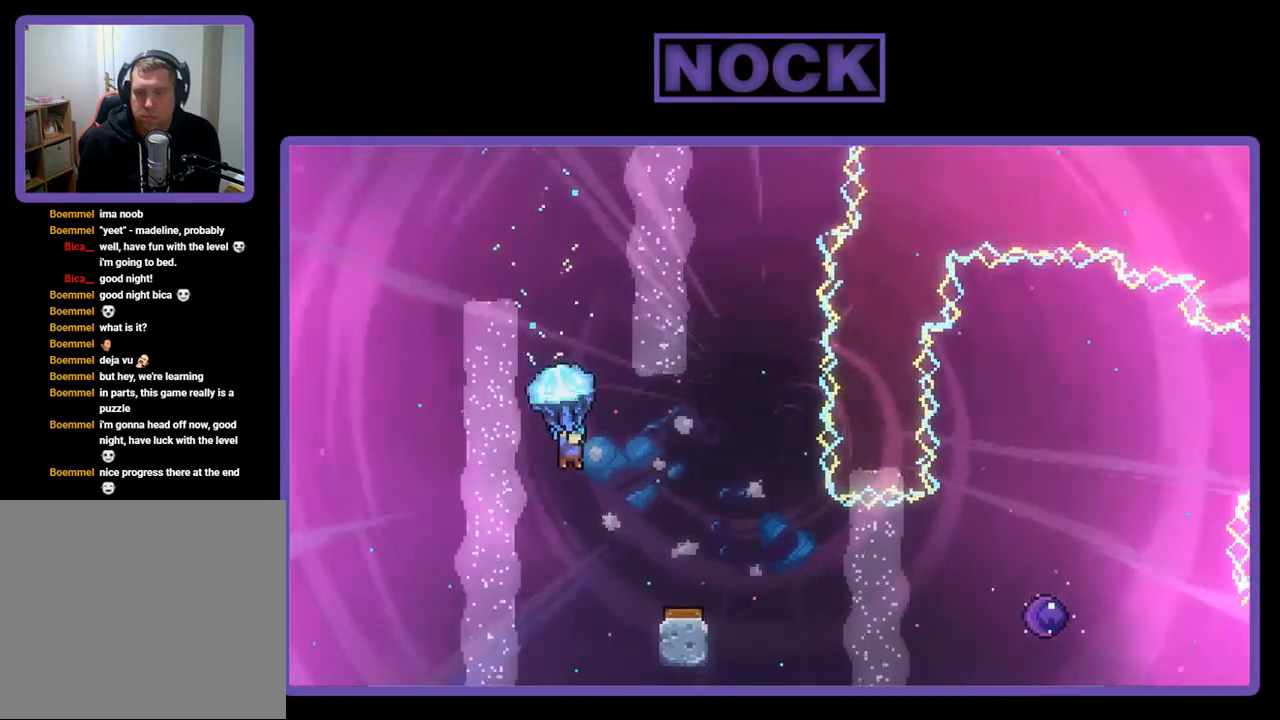
{"buttons": ["R2"], "right_stick": "center", "events": [[250, "DPAD_RIGHT", "up"]]}
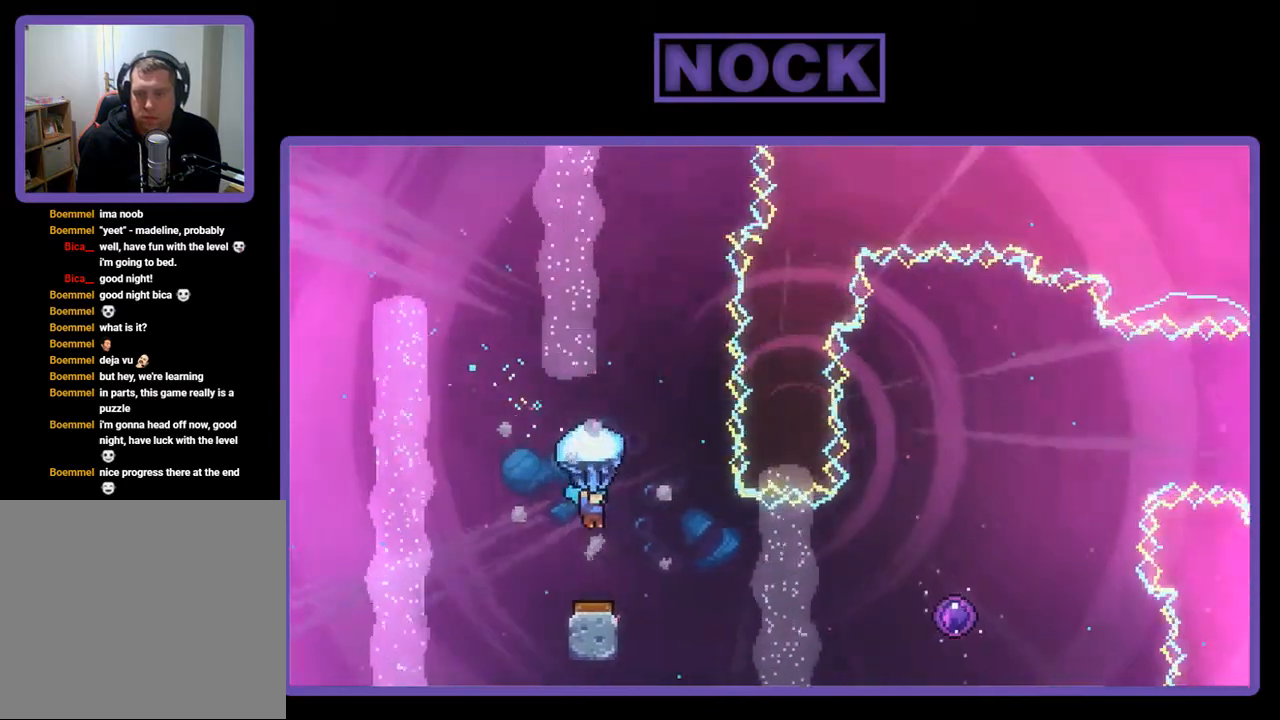
{"buttons": ["R2"], "right_stick": "center", "events": []}
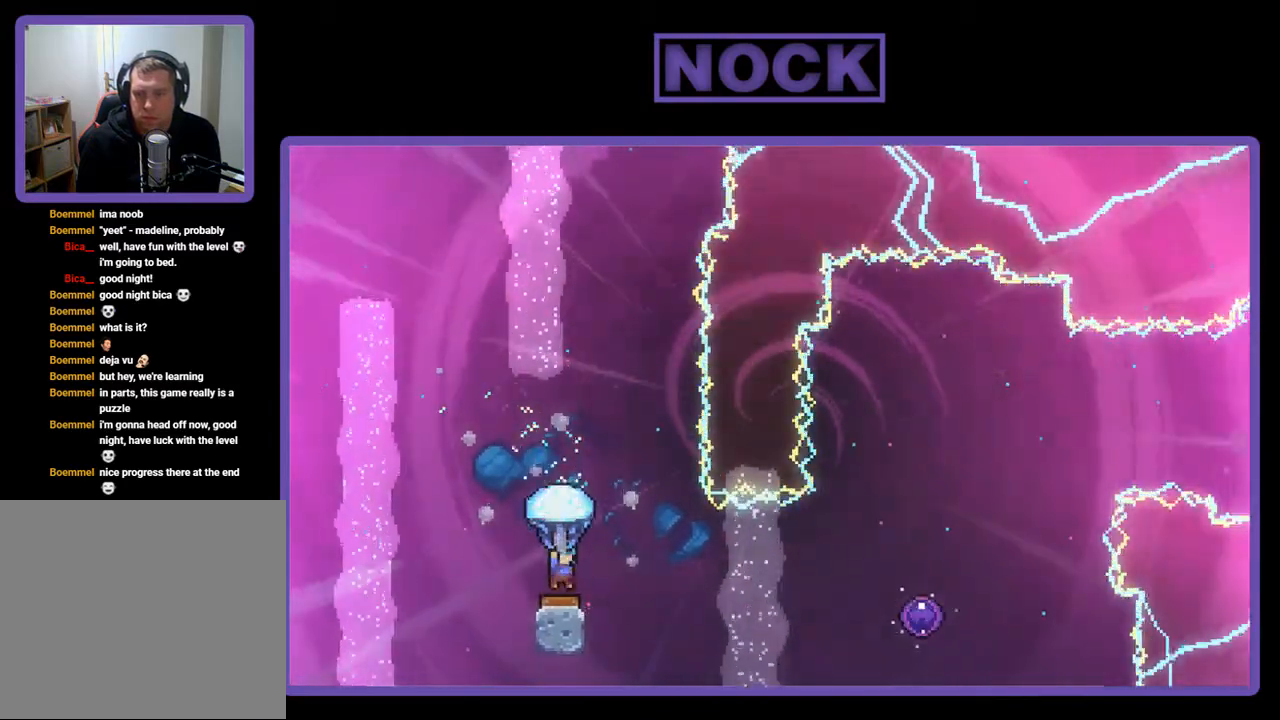
{"buttons": ["DPAD_UP"], "right_stick": "center", "events": [[117, "DPAD_RIGHT", "down"], [183, "DPAD_UP", "down"], [483, "DPAD_RIGHT", "up"], [483, "R2", "up"]]}
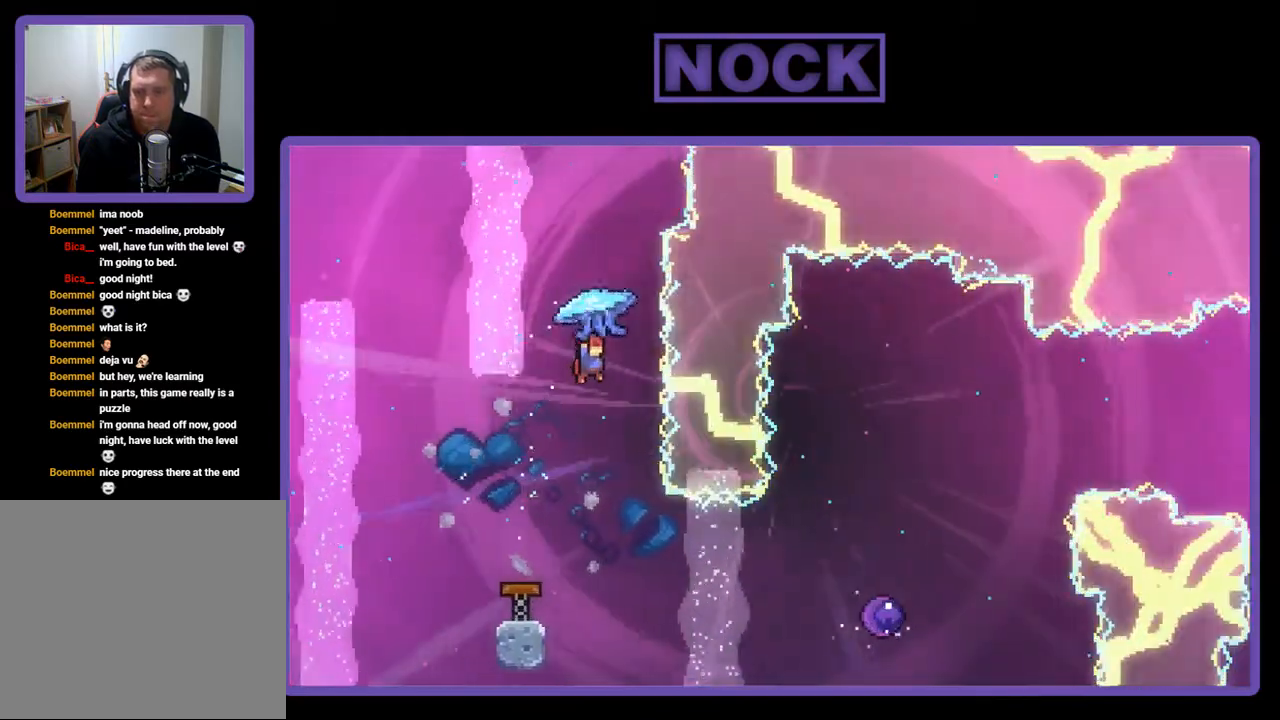
{"buttons": ["R2", "DPAD_RIGHT"], "right_stick": "center", "events": [[50, "DPAD_UP", "up"], [317, "DPAD_RIGHT", "down"], [417, "R2", "down"]]}